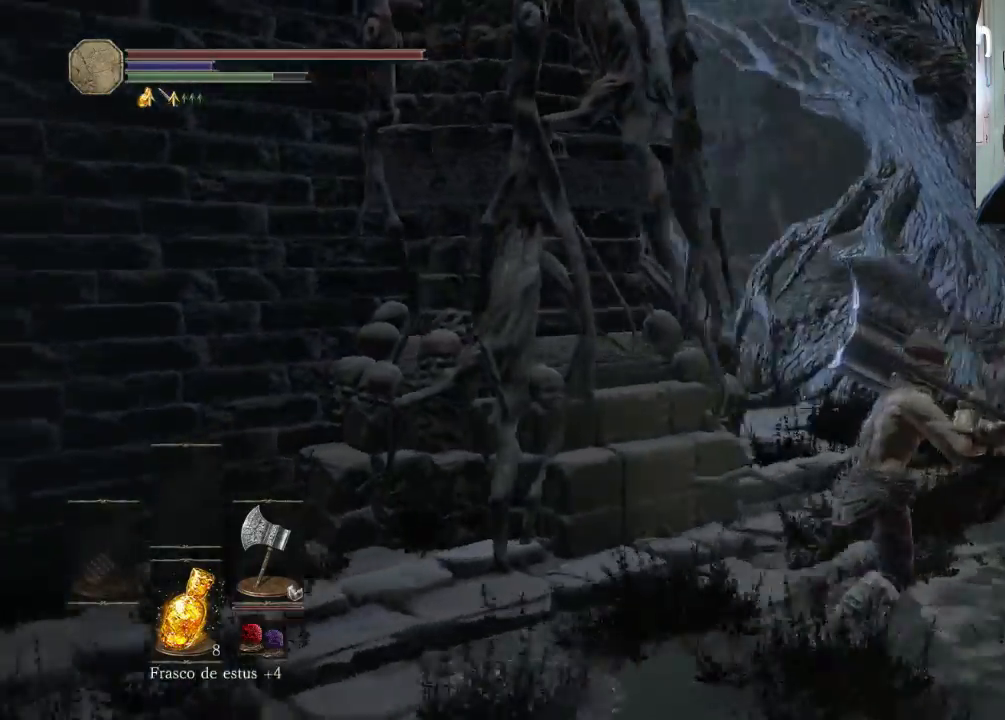
Gameplay with a controller (PlayStation layout); each line is a JSON object with the inputs held at the frame after it. "events" lists button and stick changes between this image and that frame as [ms after this image, input, new state], when the widget could be followed in between. Not read: L2 L3 R2 R3.
{"buttons": [], "left_stick": "down-right", "right_stick": "center", "events": [[300, "left_stick", "down-right"], [500, "right_stick", "center"]]}
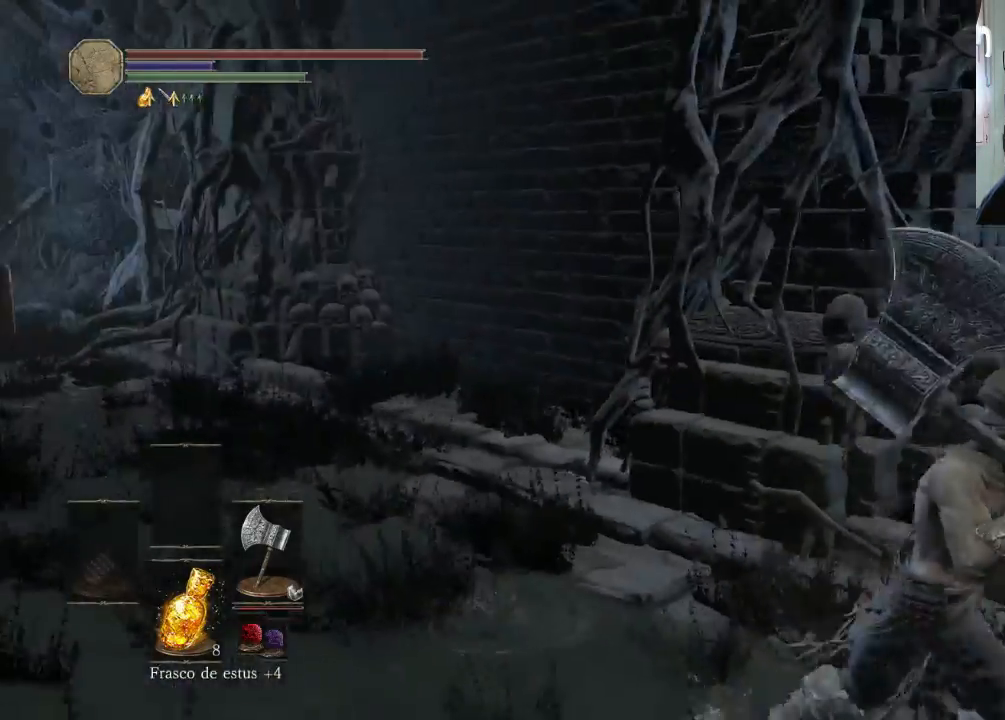
{"buttons": [], "left_stick": "right", "right_stick": "center", "events": [[33, "left_stick", "center"], [200, "right_stick", "left"], [367, "right_stick", "up-left"], [467, "left_stick", "right"], [467, "right_stick", "center"]]}
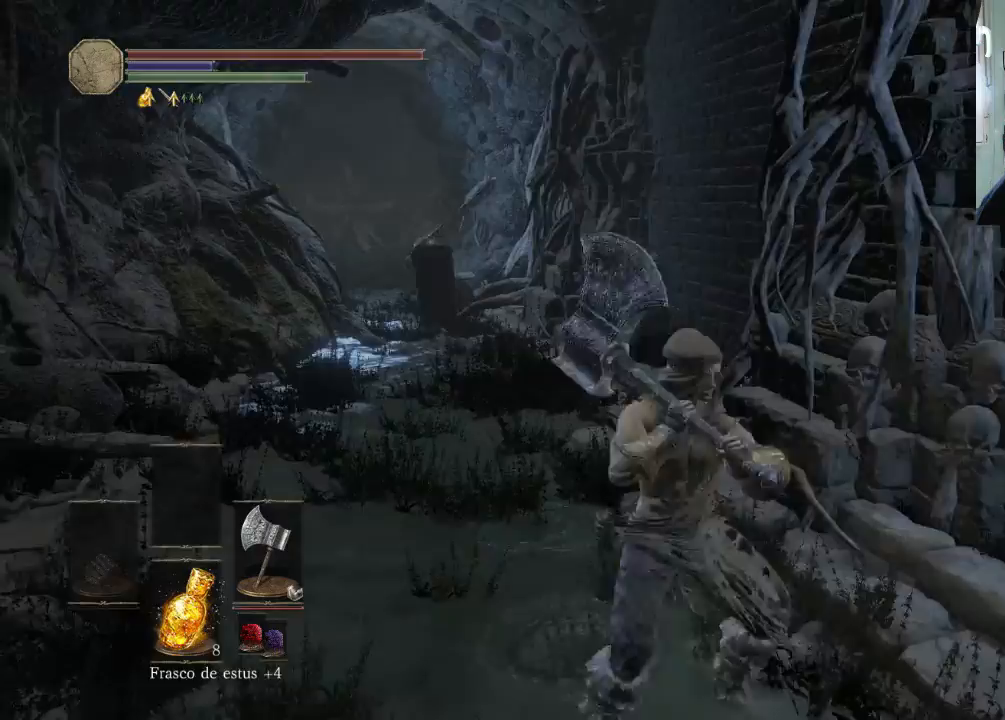
{"buttons": [], "left_stick": "up-right", "right_stick": "center", "events": [[67, "left_stick", "down-right"], [367, "left_stick", "up-right"]]}
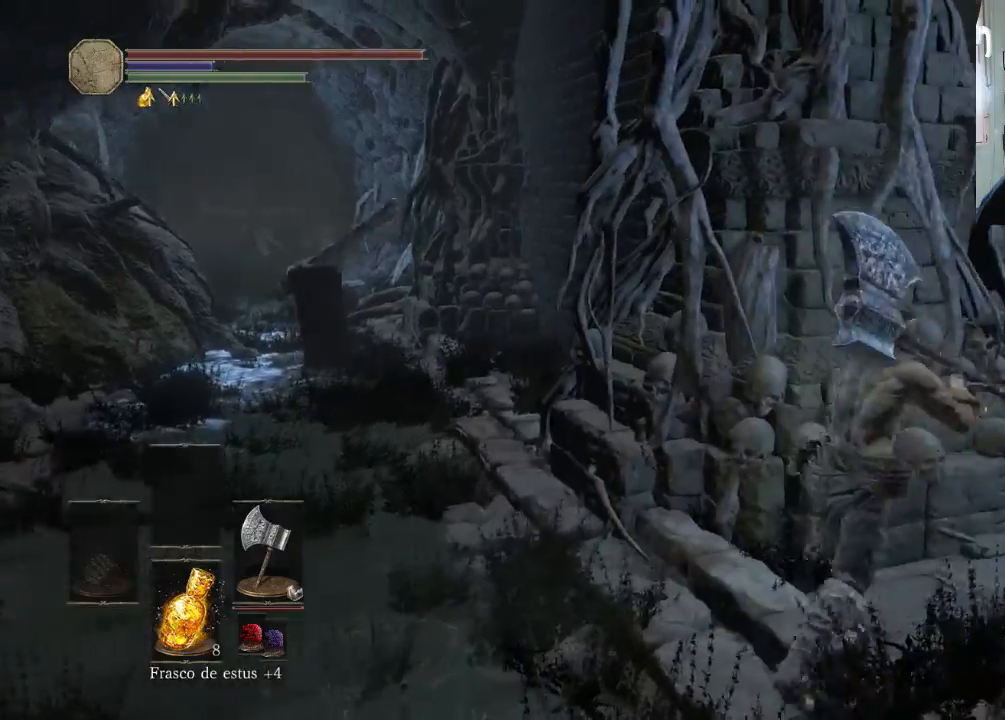
{"buttons": [], "left_stick": "right", "right_stick": "left", "events": [[367, "right_stick", "left"], [433, "left_stick", "right"]]}
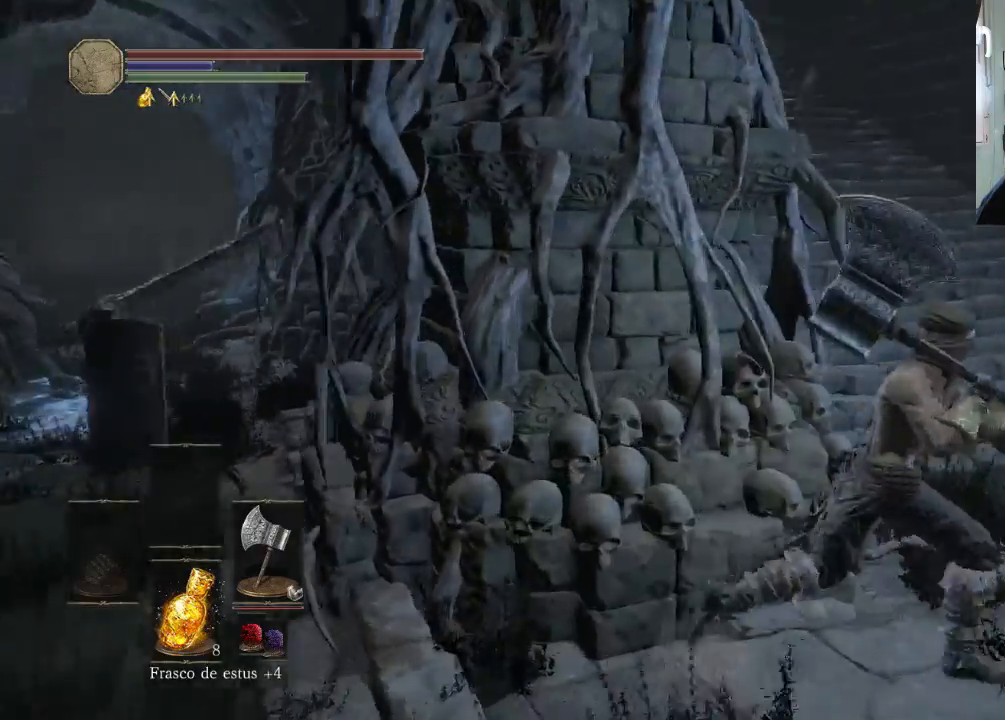
{"buttons": [], "left_stick": "up-right", "right_stick": "left", "events": [[267, "left_stick", "up-right"]]}
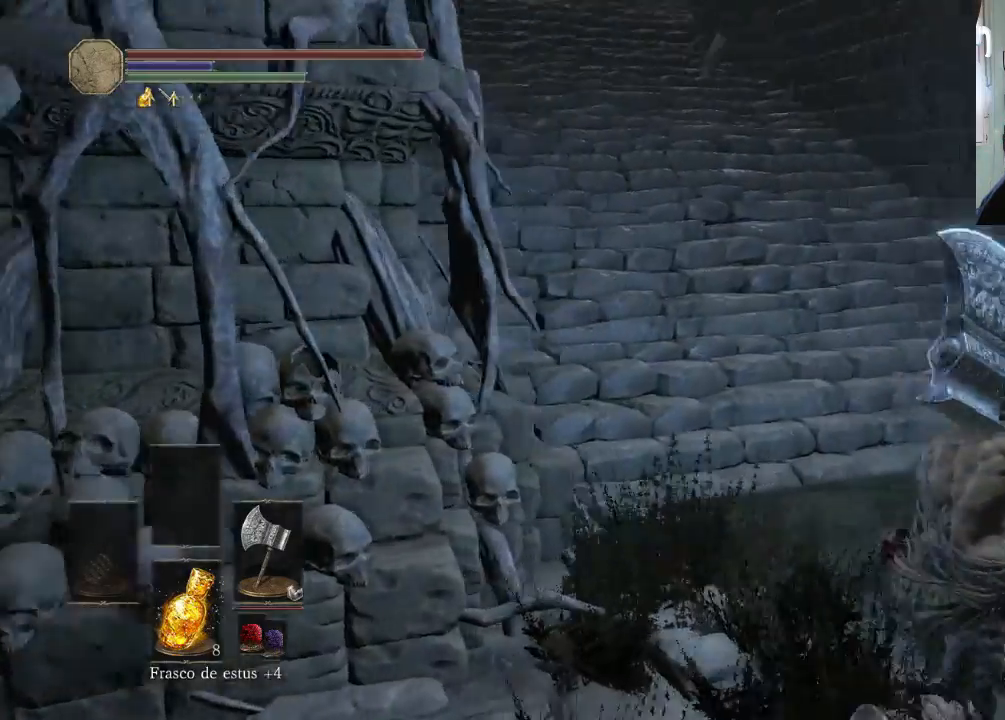
{"buttons": [], "left_stick": "right", "right_stick": "left", "events": [[133, "left_stick", "up-left"], [300, "left_stick", "center"], [467, "left_stick", "right"]]}
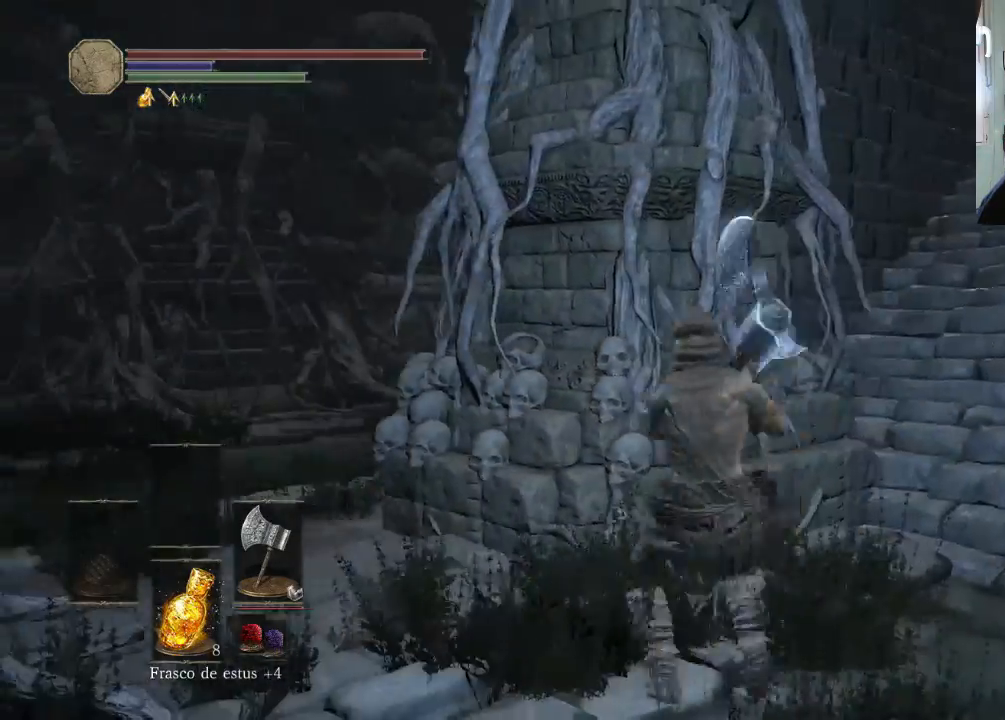
{"buttons": [], "left_stick": "up-right", "right_stick": "center", "events": [[333, "left_stick", "up-right"], [333, "right_stick", "center"]]}
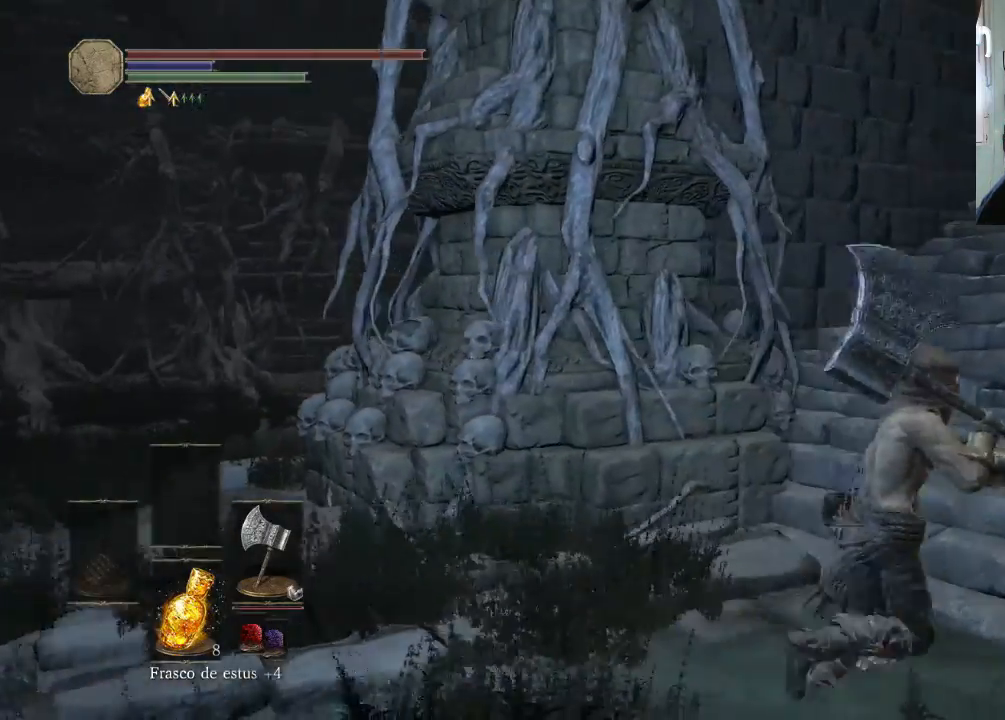
{"buttons": [], "left_stick": "center", "right_stick": "up-left", "events": [[133, "left_stick", "up-left"], [267, "left_stick", "up-right"], [267, "right_stick", "up-left"], [467, "left_stick", "center"]]}
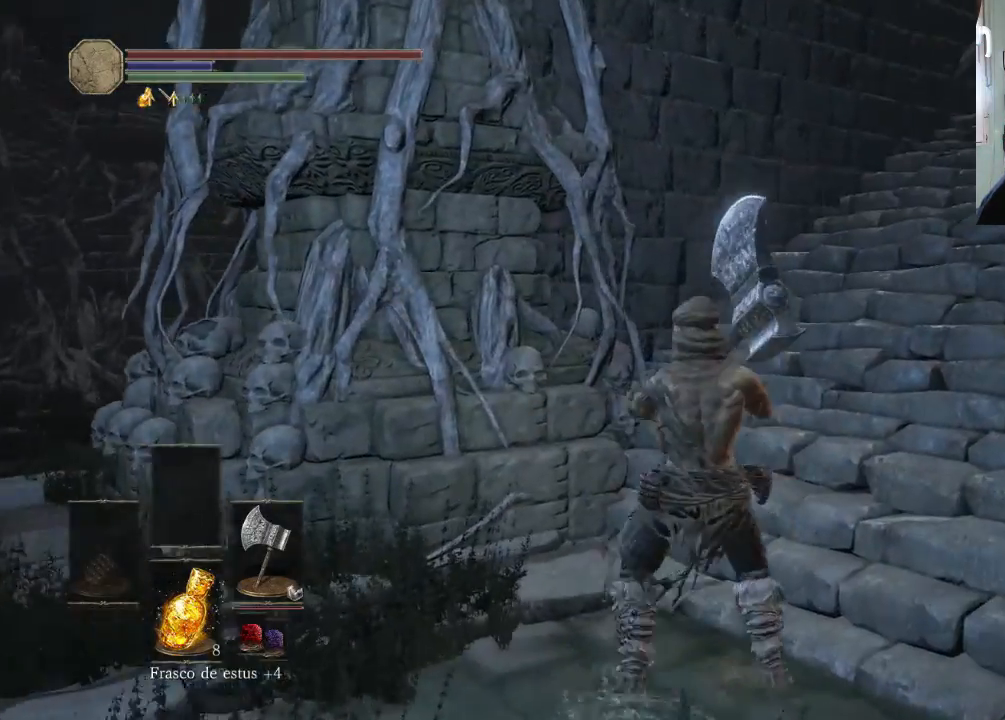
{"buttons": [], "left_stick": "down-left", "right_stick": "up", "events": [[267, "left_stick", "down-left"], [433, "right_stick", "up"]]}
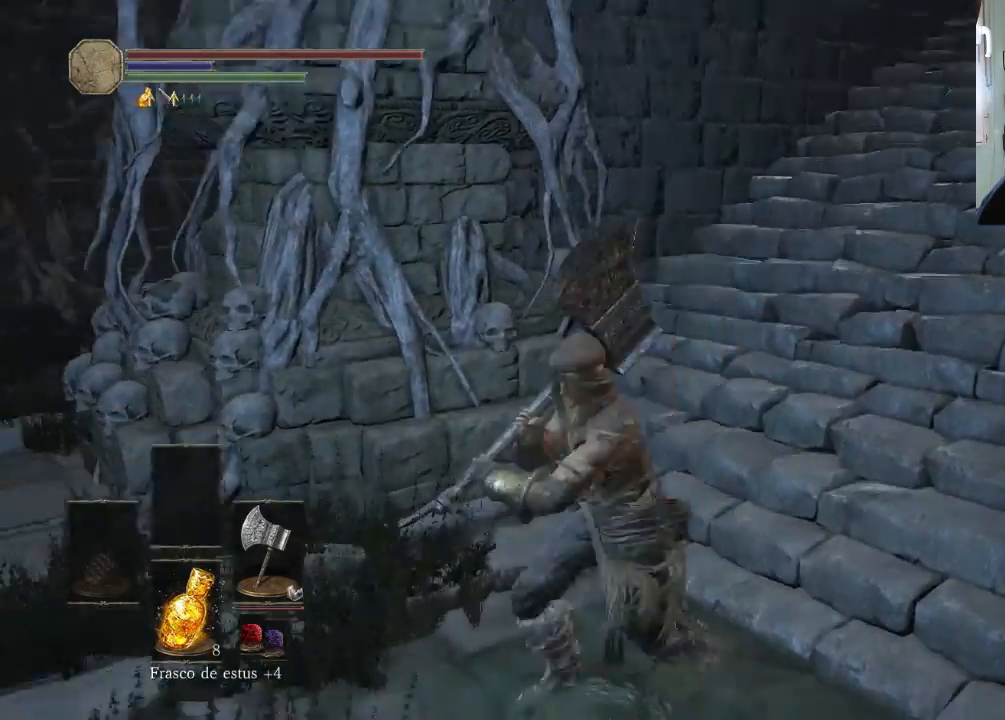
{"buttons": [], "left_stick": "down-left", "right_stick": "down-right", "events": [[33, "right_stick", "up-right"], [233, "right_stick", "right"], [333, "right_stick", "down-right"]]}
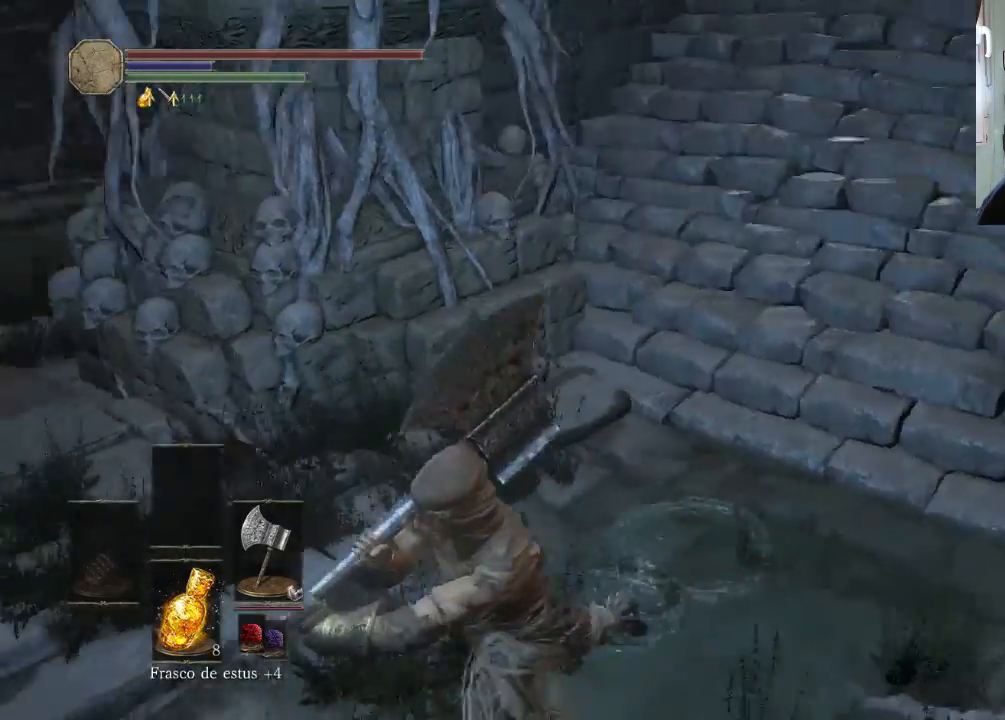
{"buttons": [], "left_stick": "down-left", "right_stick": "center", "events": [[267, "right_stick", "center"]]}
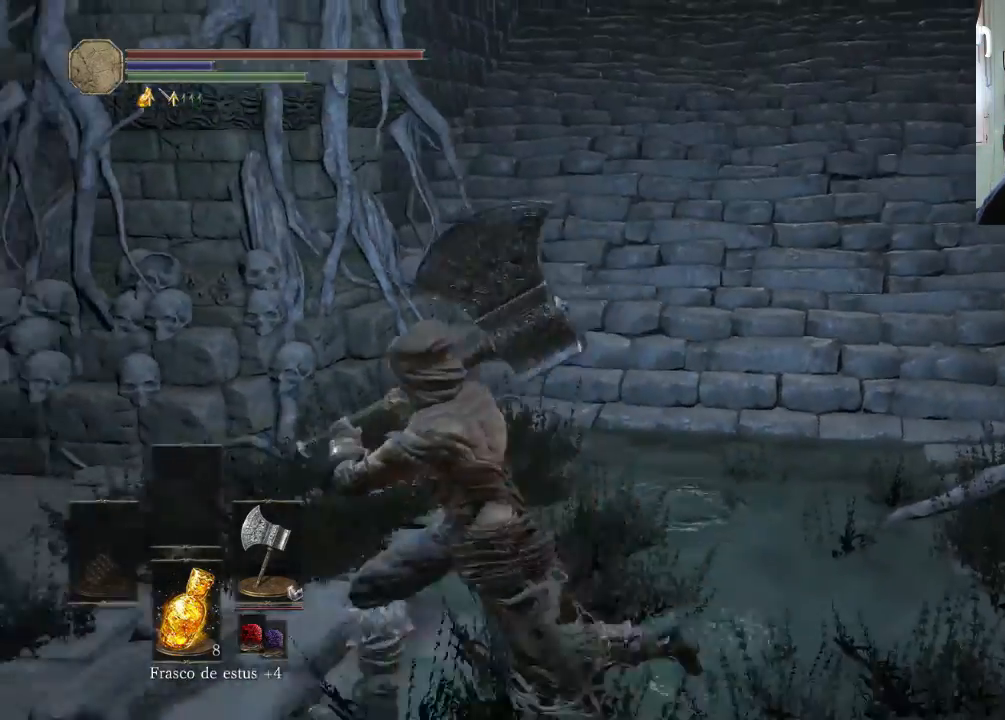
{"buttons": [], "left_stick": "down-right", "right_stick": "center", "events": [[100, "right_stick", "up-left"], [167, "left_stick", "center"], [233, "right_stick", "center"], [500, "left_stick", "down-right"]]}
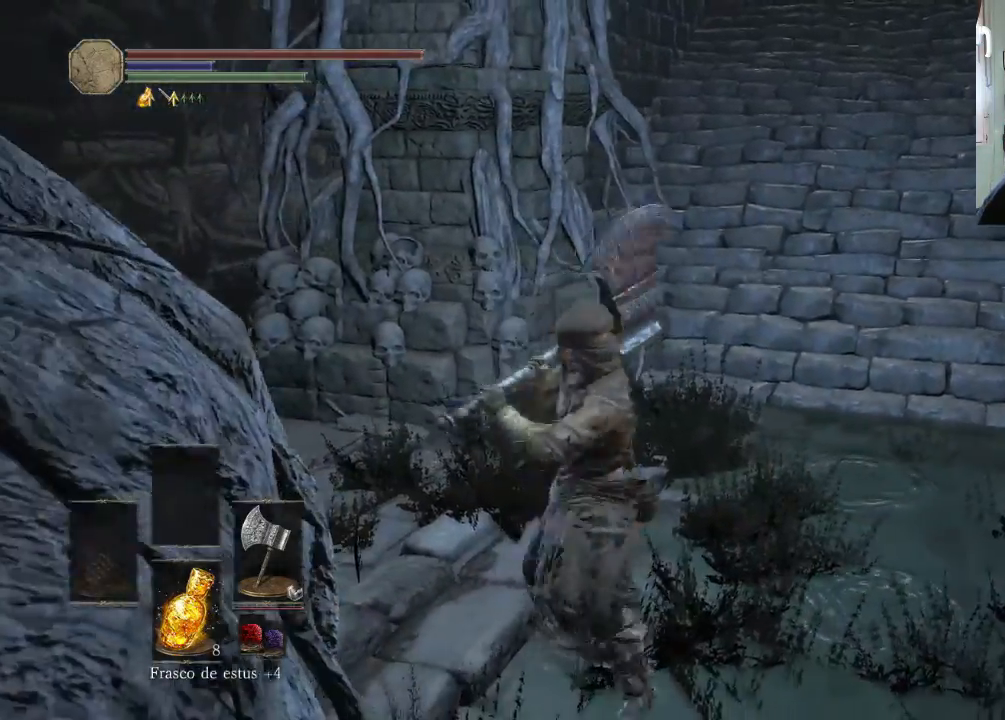
{"buttons": [], "left_stick": "up-left", "right_stick": "up-left", "events": [[200, "left_stick", "up-right"], [233, "right_stick", "down-left"], [300, "left_stick", "up-left"], [333, "right_stick", "left"], [433, "right_stick", "up-left"]]}
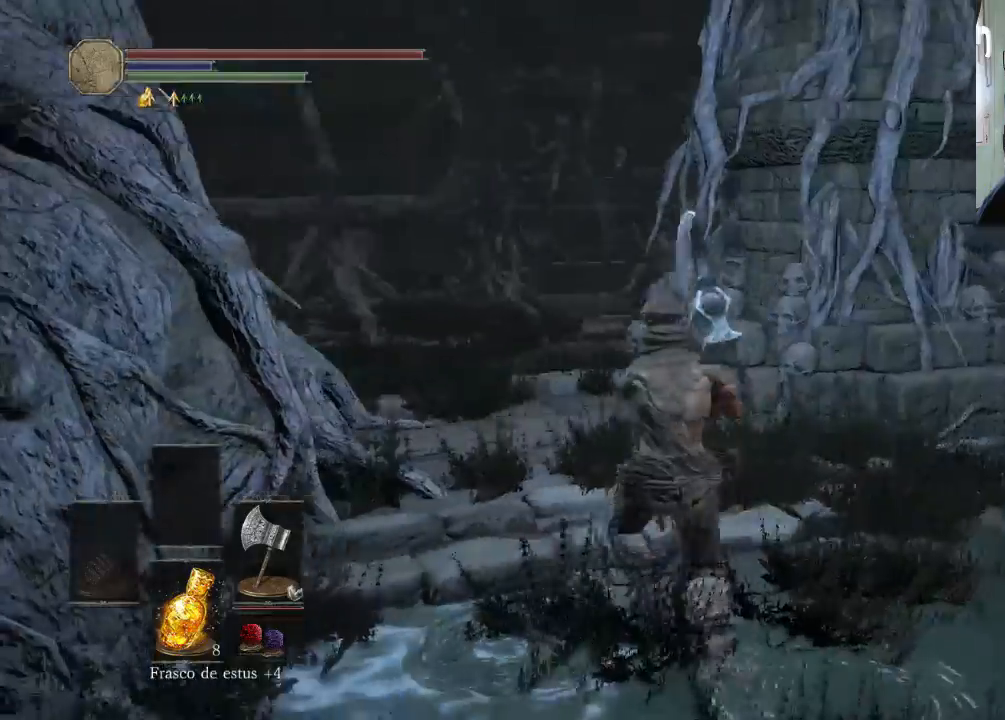
{"buttons": [], "left_stick": "up-left", "right_stick": "up-right", "events": [[33, "left_stick", "up"], [133, "left_stick", "up-left"], [133, "right_stick", "center"], [433, "right_stick", "up-right"]]}
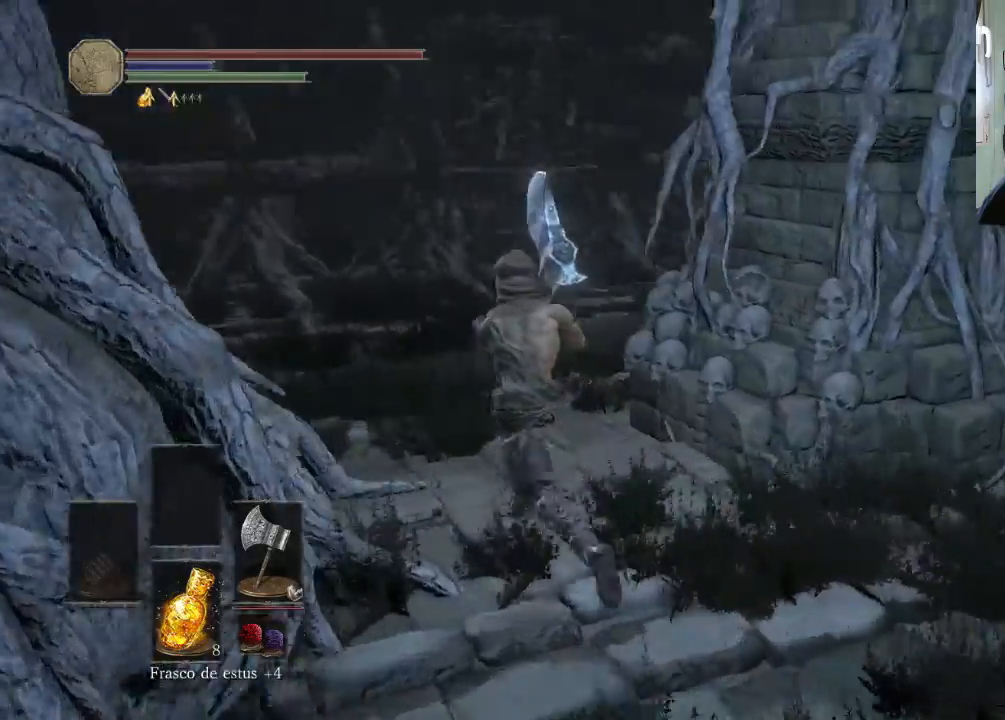
{"buttons": [], "left_stick": "center", "right_stick": "right", "events": [[467, "left_stick", "center"], [467, "right_stick", "right"]]}
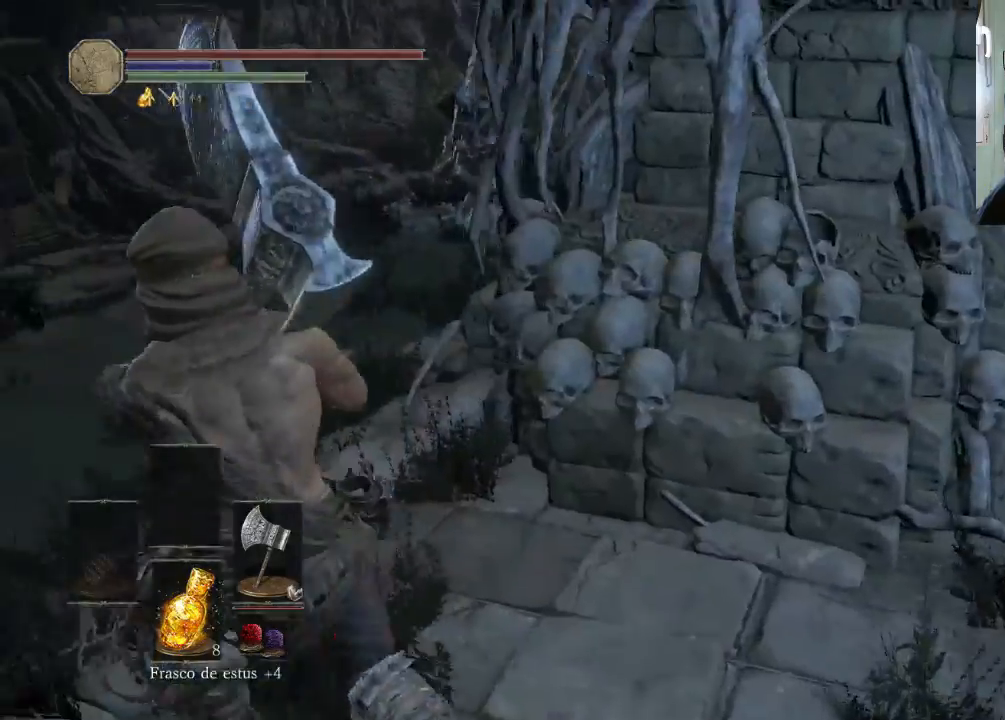
{"buttons": [], "left_stick": "up-right", "right_stick": "center", "events": [[100, "right_stick", "up-right"], [333, "right_stick", "center"], [467, "left_stick", "up-right"]]}
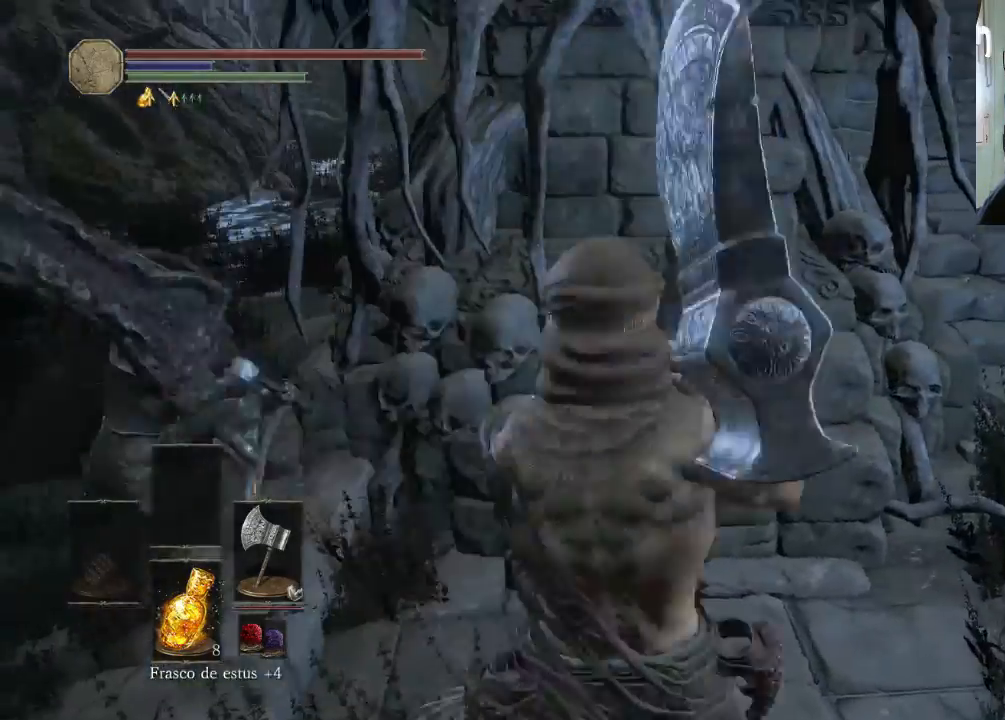
{"buttons": [], "left_stick": "up-right", "right_stick": "center", "events": [[67, "CIRCLE", "down"], [167, "CIRCLE", "up"]]}
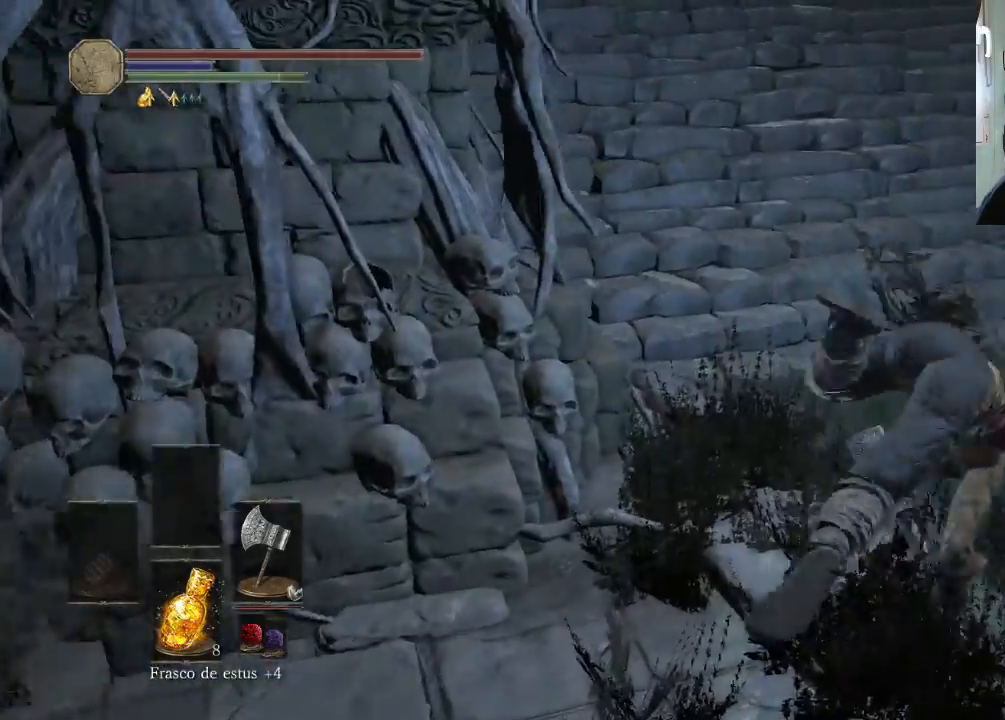
{"buttons": [], "left_stick": "up-left", "right_stick": "center", "events": [[300, "CIRCLE", "down"], [367, "CIRCLE", "up"], [400, "left_stick", "up-left"]]}
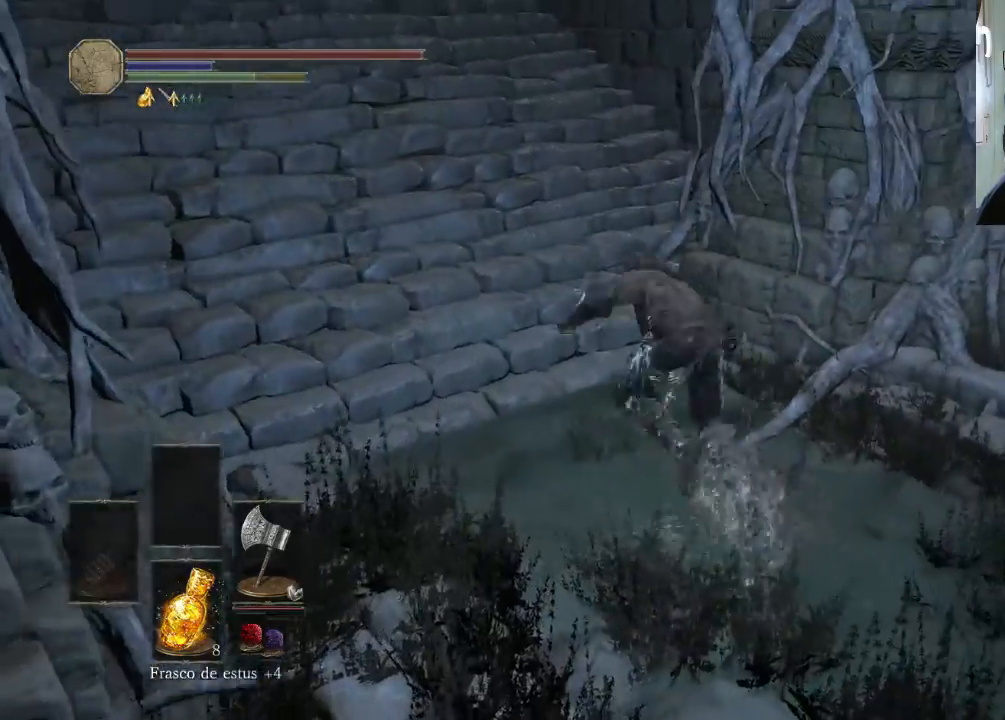
{"buttons": [], "left_stick": "up-left", "right_stick": "center", "events": []}
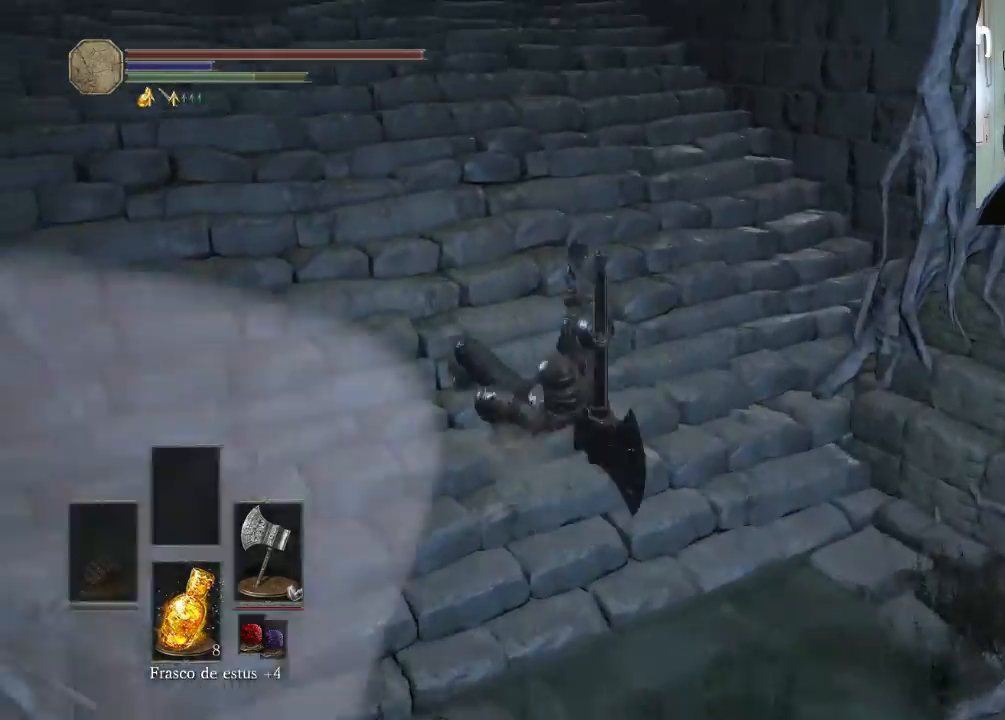
{"buttons": [], "left_stick": "up-right", "right_stick": "up-left", "events": [[67, "right_stick", "down-left"], [367, "left_stick", "up-right"], [367, "right_stick", "up-left"]]}
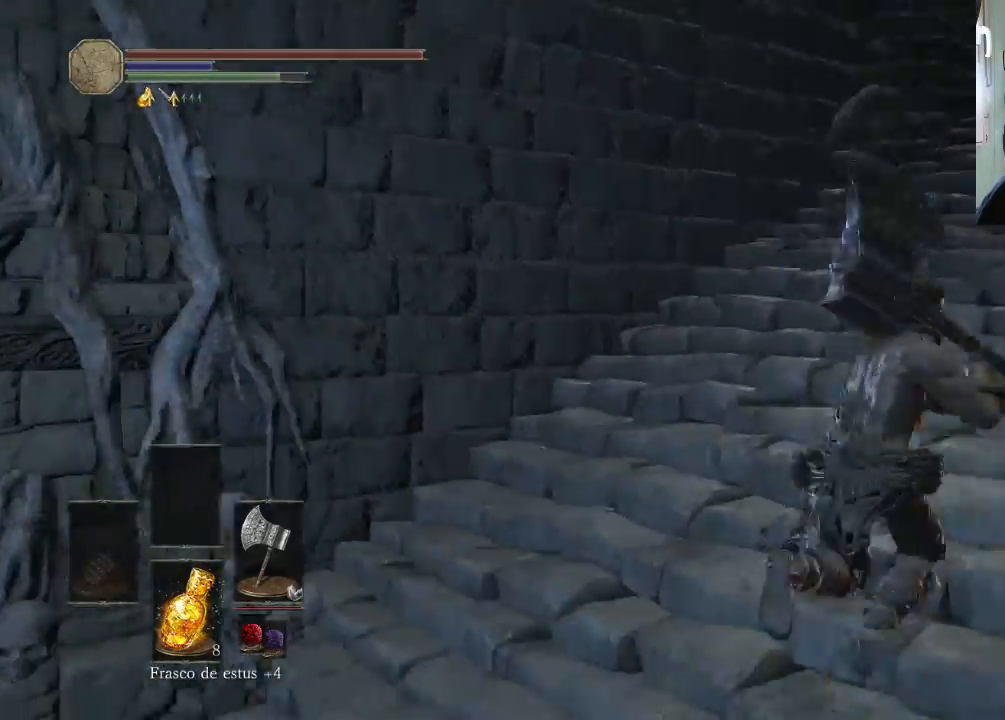
{"buttons": [], "left_stick": "down-right", "right_stick": "up-left", "events": [[67, "right_stick", "left"], [167, "left_stick", "down-right"], [200, "right_stick", "up-left"]]}
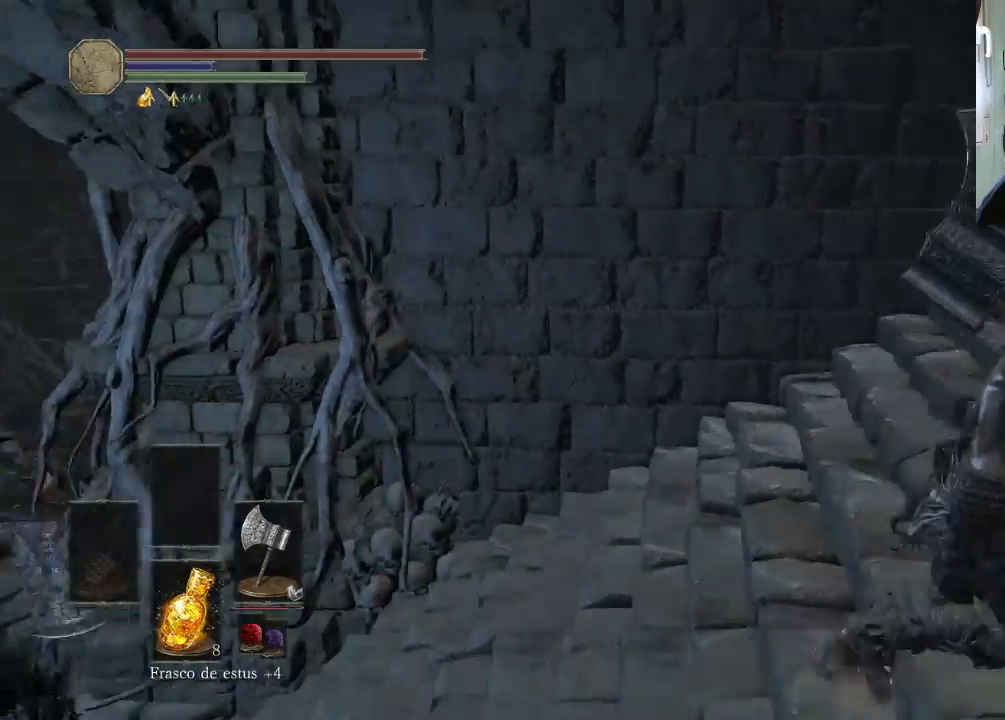
{"buttons": [], "left_stick": "up-right", "right_stick": "up-right", "events": [[67, "right_stick", "center"], [133, "left_stick", "up-right"], [267, "right_stick", "up-right"]]}
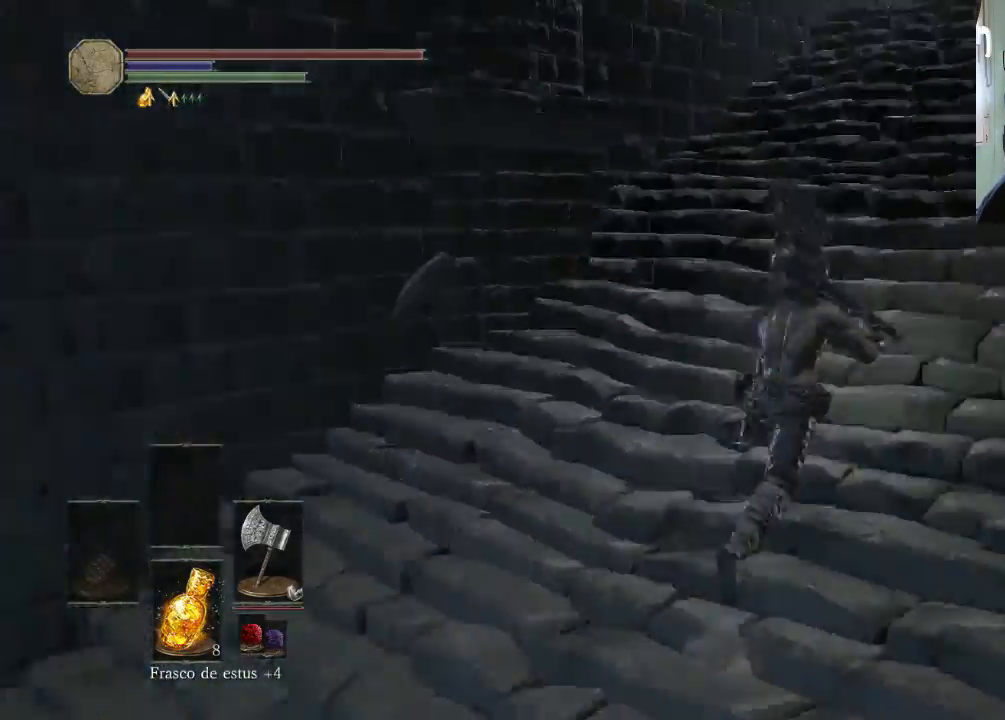
{"buttons": [], "left_stick": "up-right", "right_stick": "center", "events": [[100, "right_stick", "down-right"], [267, "right_stick", "center"]]}
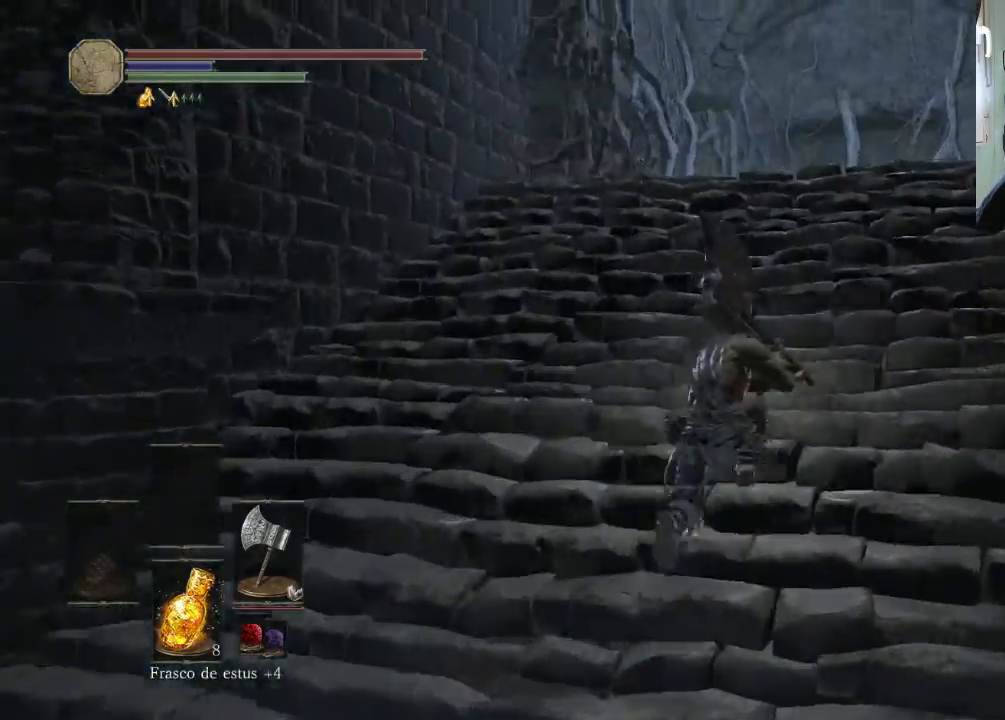
{"buttons": [], "left_stick": "up-right", "right_stick": "center", "events": [[33, "right_stick", "up-right"], [233, "right_stick", "center"]]}
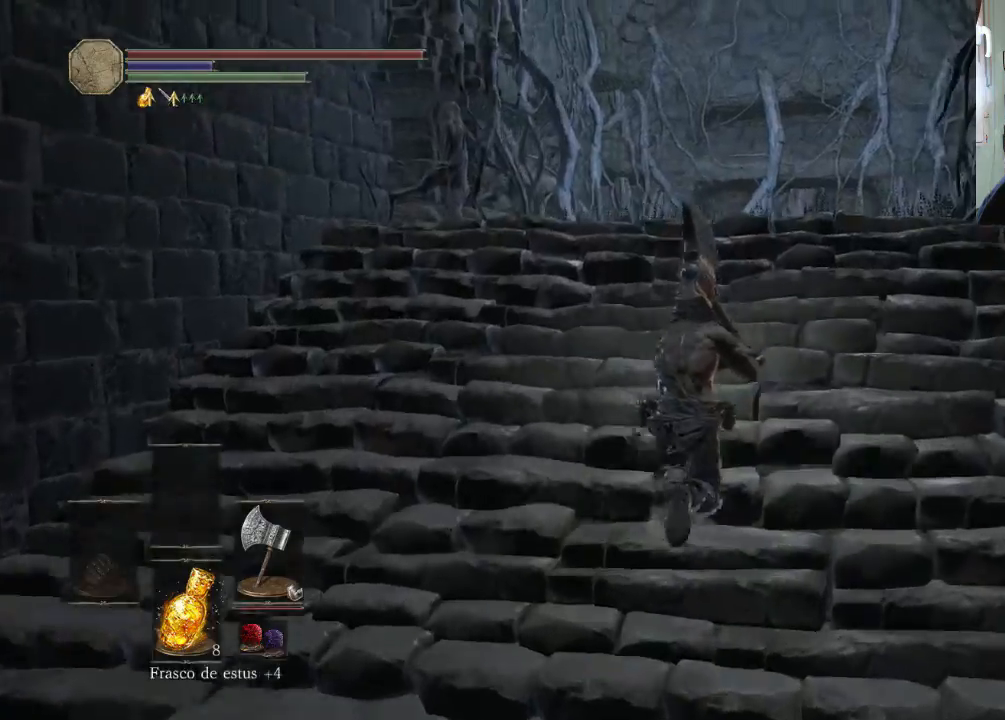
{"buttons": [], "left_stick": "center", "right_stick": "up-left", "events": [[133, "right_stick", "up-left"], [167, "left_stick", "center"], [267, "left_stick", "down-left"], [333, "left_stick", "center"]]}
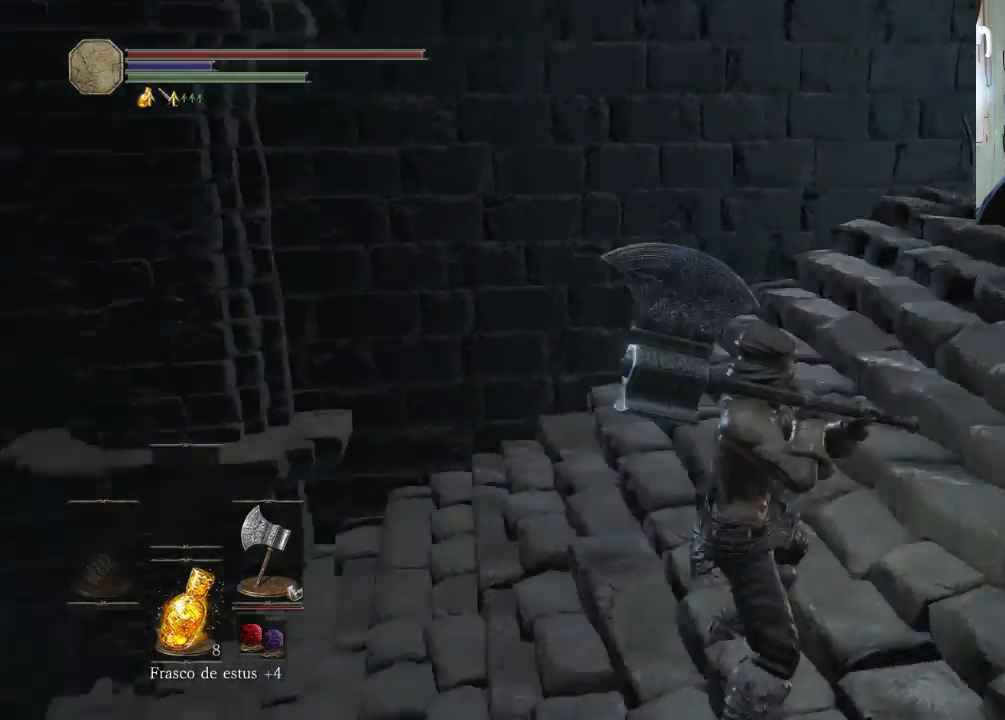
{"buttons": [], "left_stick": "down", "right_stick": "center", "events": [[367, "left_stick", "down"], [367, "right_stick", "center"]]}
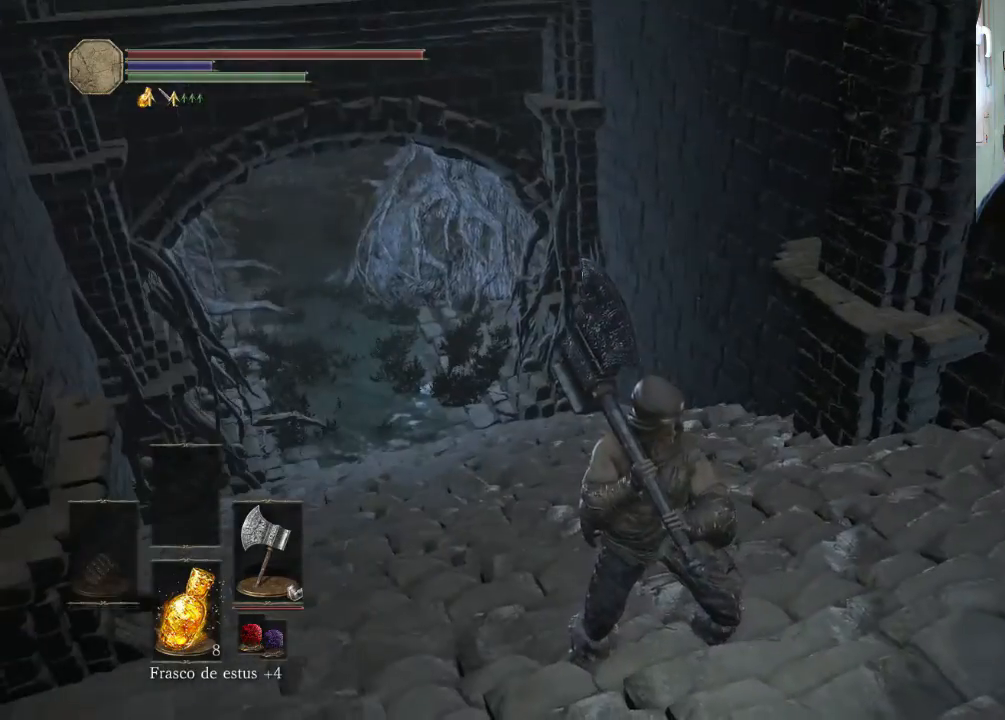
{"buttons": [], "left_stick": "up-left", "right_stick": "center", "events": [[167, "left_stick", "down-right"], [267, "left_stick", "center"], [500, "left_stick", "up-left"]]}
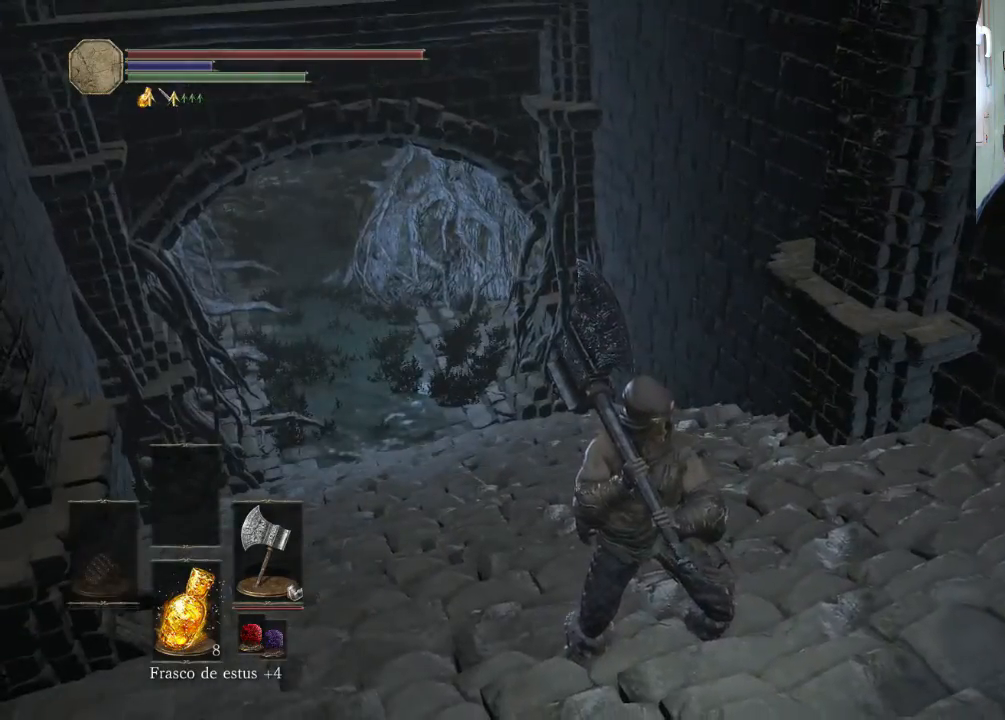
{"buttons": [], "left_stick": "up-left", "right_stick": "center", "events": []}
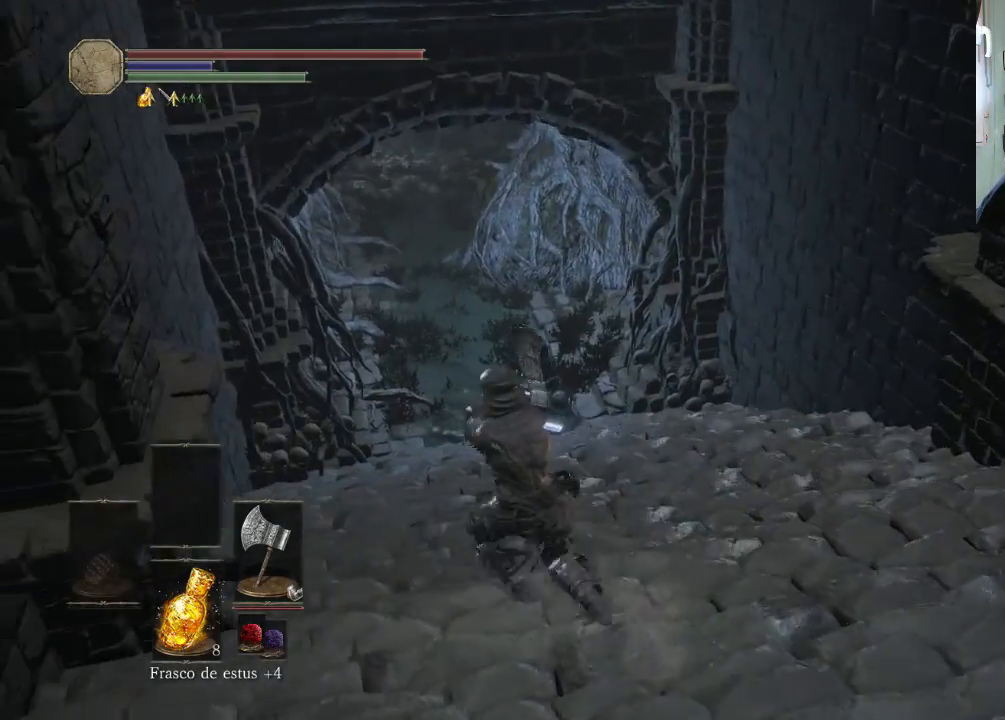
{"buttons": [], "left_stick": "up-left", "right_stick": "up-right", "events": [[67, "right_stick", "right"], [133, "right_stick", "up-right"]]}
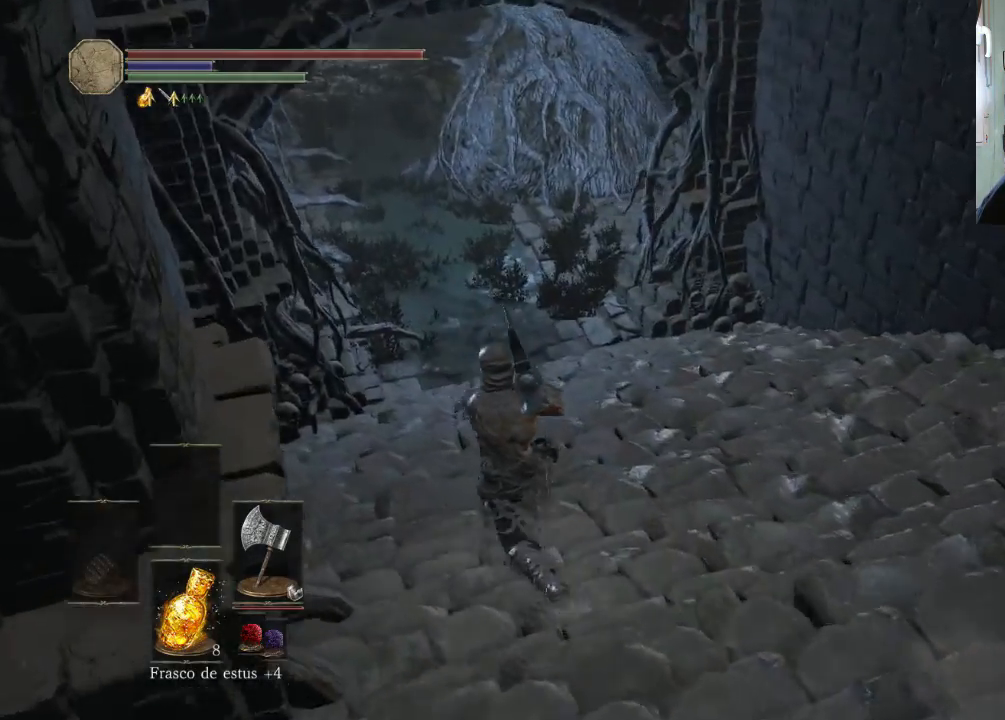
{"buttons": [], "left_stick": "up-left", "right_stick": "right", "events": [[233, "right_stick", "right"]]}
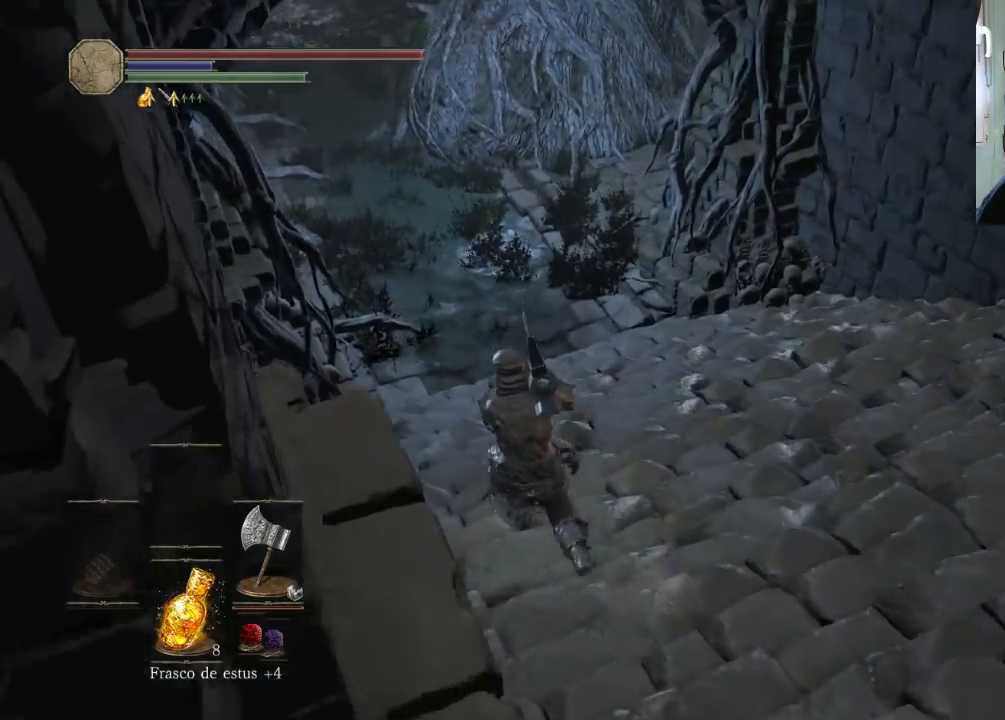
{"buttons": [], "left_stick": "up-left", "right_stick": "down-right", "events": [[367, "right_stick", "down-right"]]}